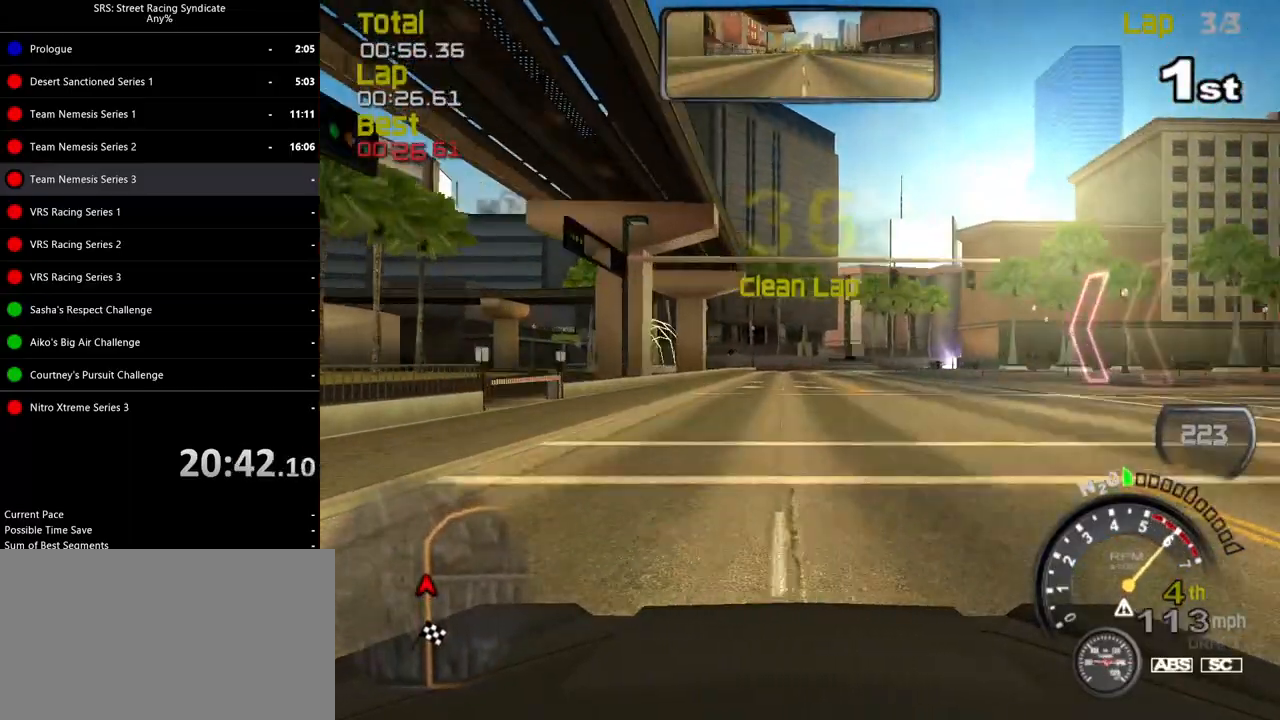
Gameplay with a controller (PlayStation layout); each line is a JSON object with the inputs held at the frame after it. "events" lists button and stick changes between this image and that frame as [ms after this image, input, new state], when the widget could be followed in between. Not read: right_stick.
{"buttons": ["R2"], "left_stick": "up-right", "events": [[184, "left_stick", "up-right"]]}
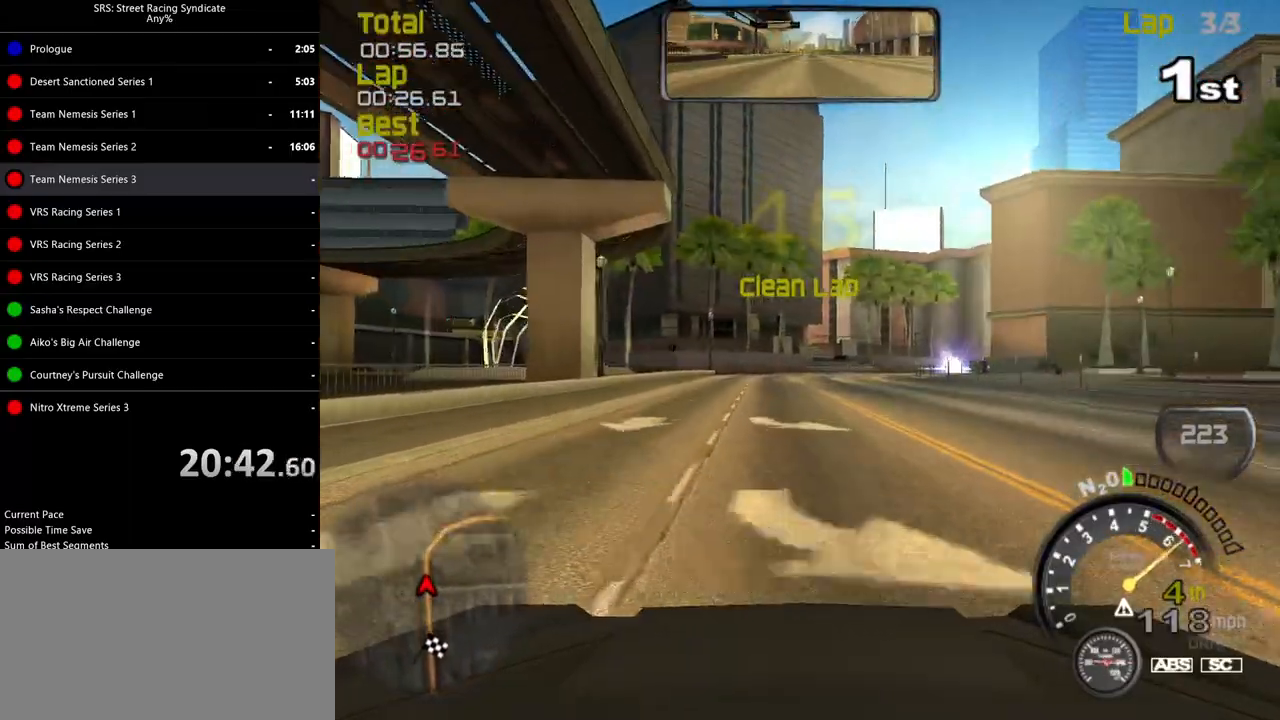
{"buttons": ["R2"], "left_stick": "up-right", "events": []}
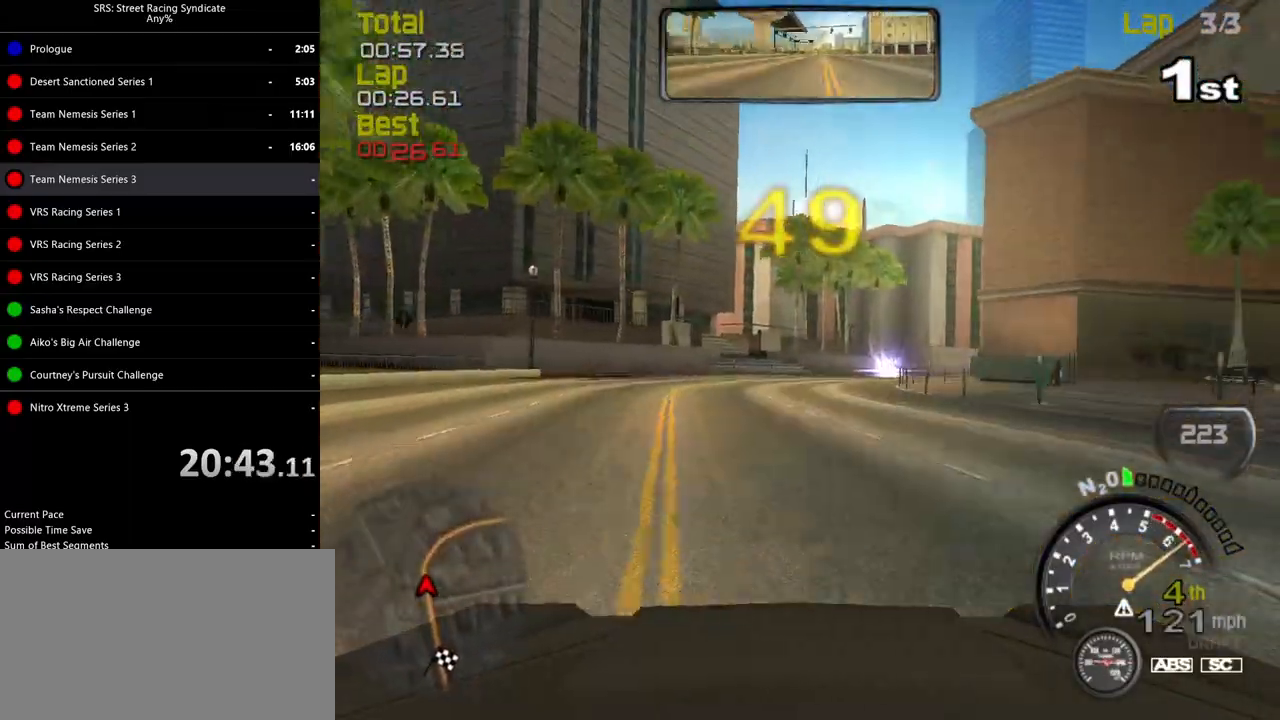
{"buttons": ["R2"], "left_stick": "up-right", "events": [[83, "left_stick", "center"], [234, "left_stick", "up-right"], [284, "left_stick", "right"], [484, "left_stick", "up-right"]]}
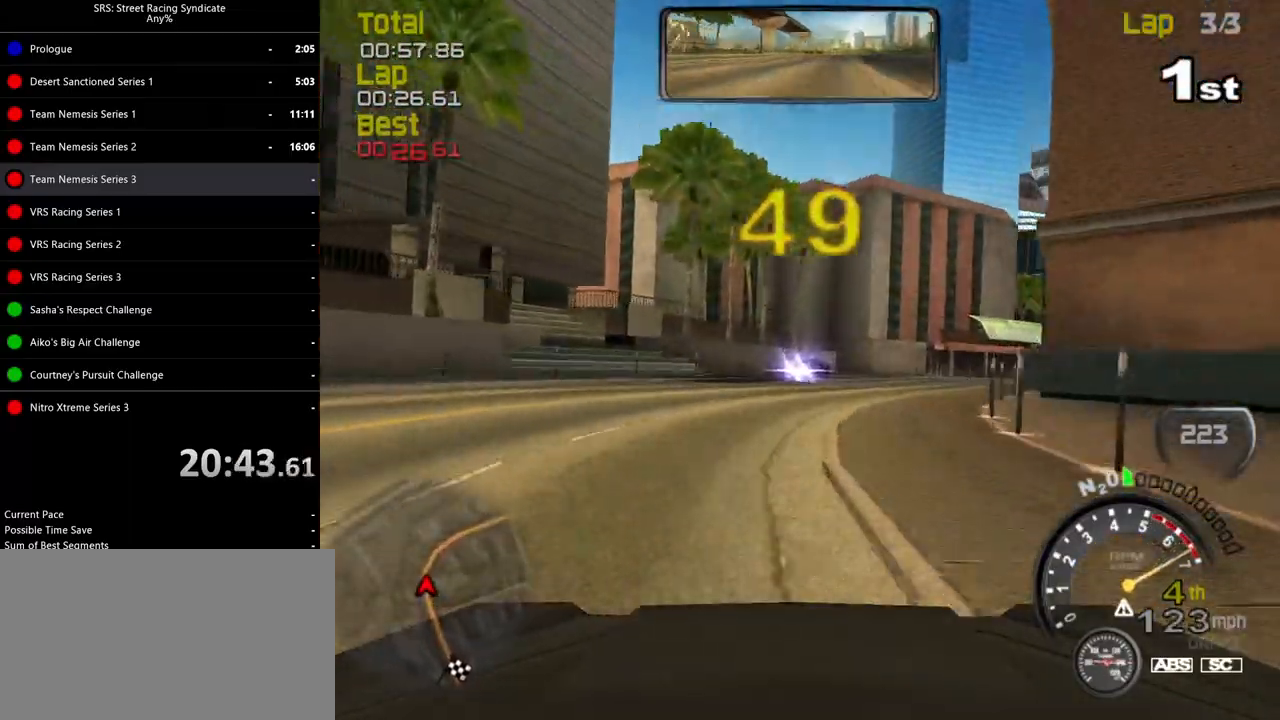
{"buttons": ["R2"], "left_stick": "up-right", "events": []}
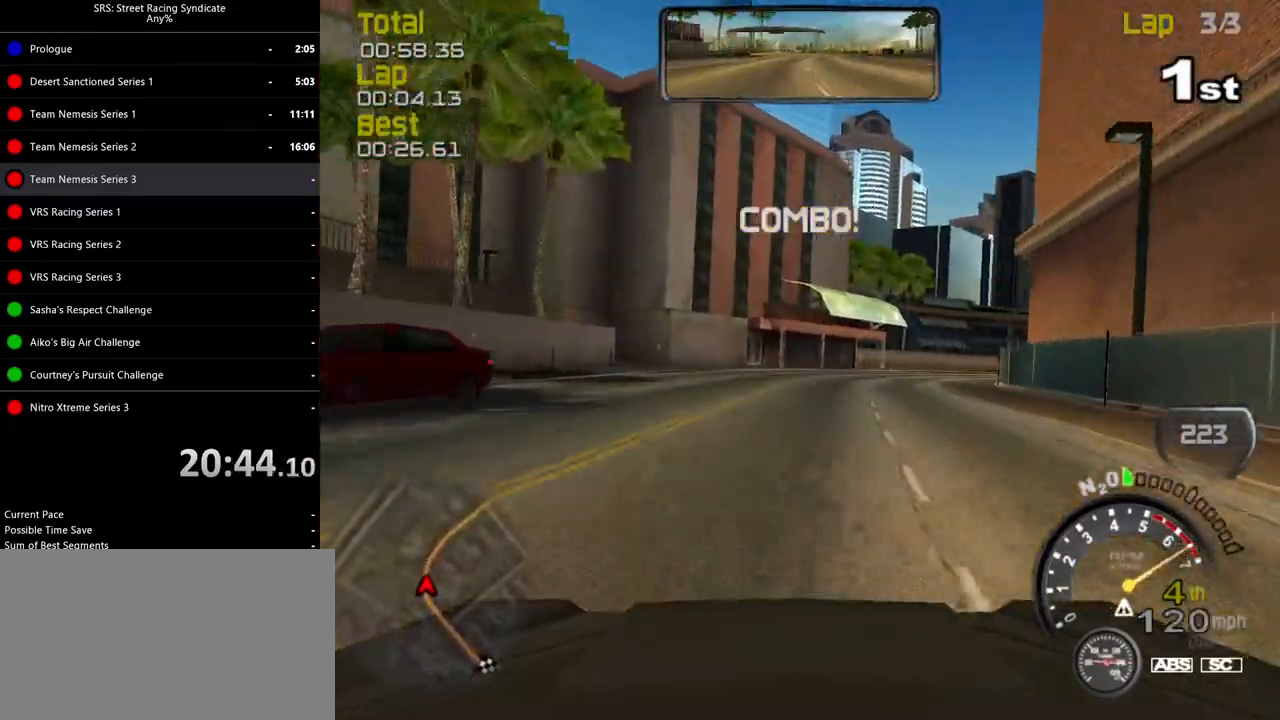
{"buttons": ["R2"], "left_stick": "right", "events": [[83, "left_stick", "right"]]}
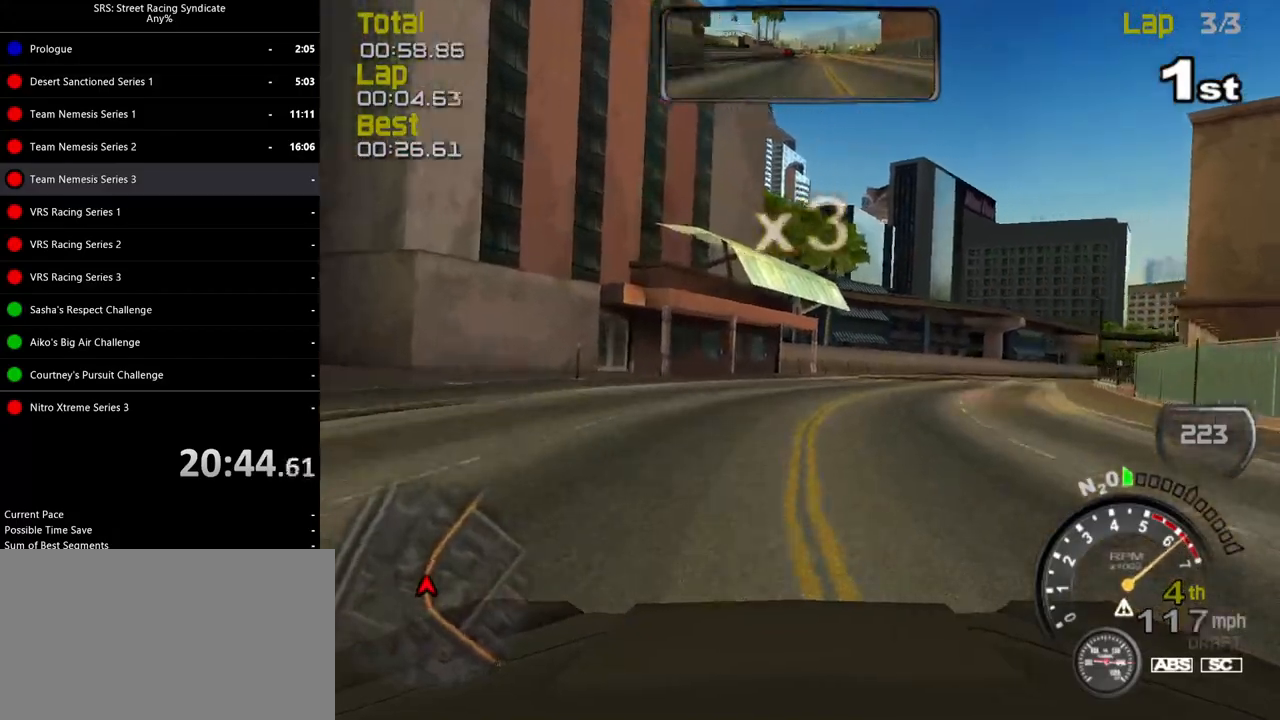
{"buttons": ["R2"], "left_stick": "right", "events": []}
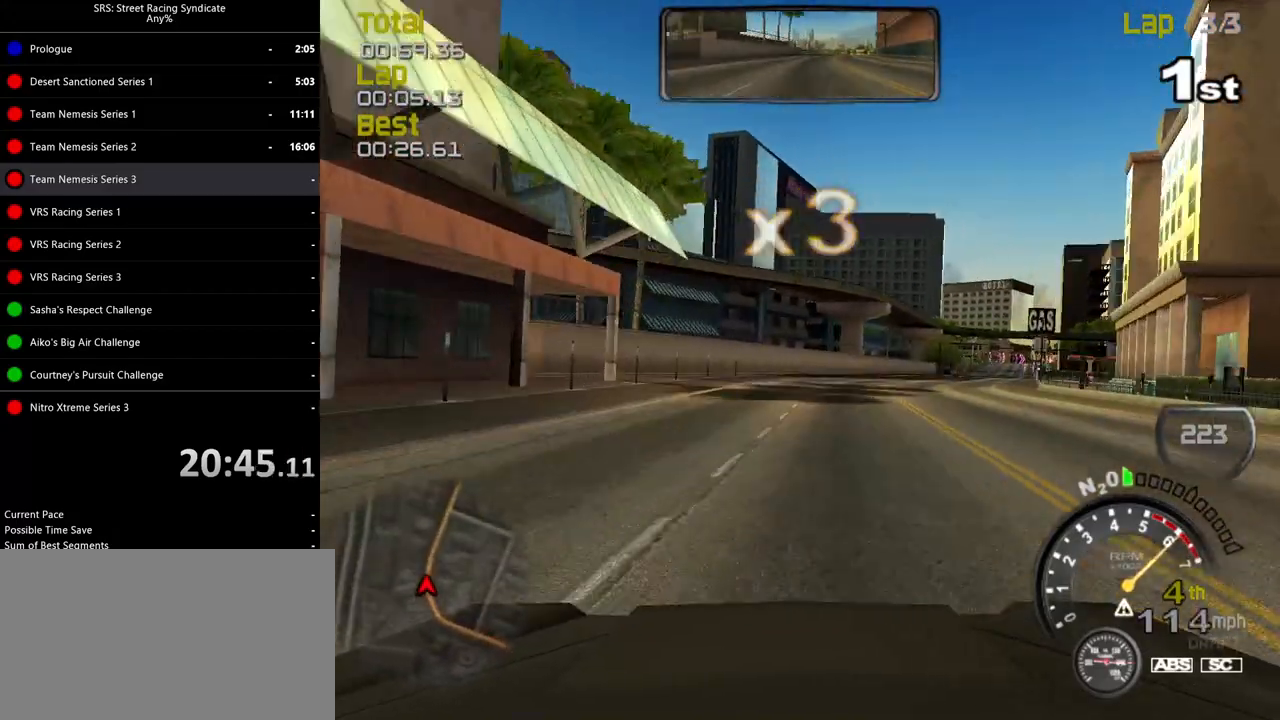
{"buttons": ["R2"], "left_stick": "up-right", "events": [[317, "left_stick", "center"], [417, "left_stick", "up-right"]]}
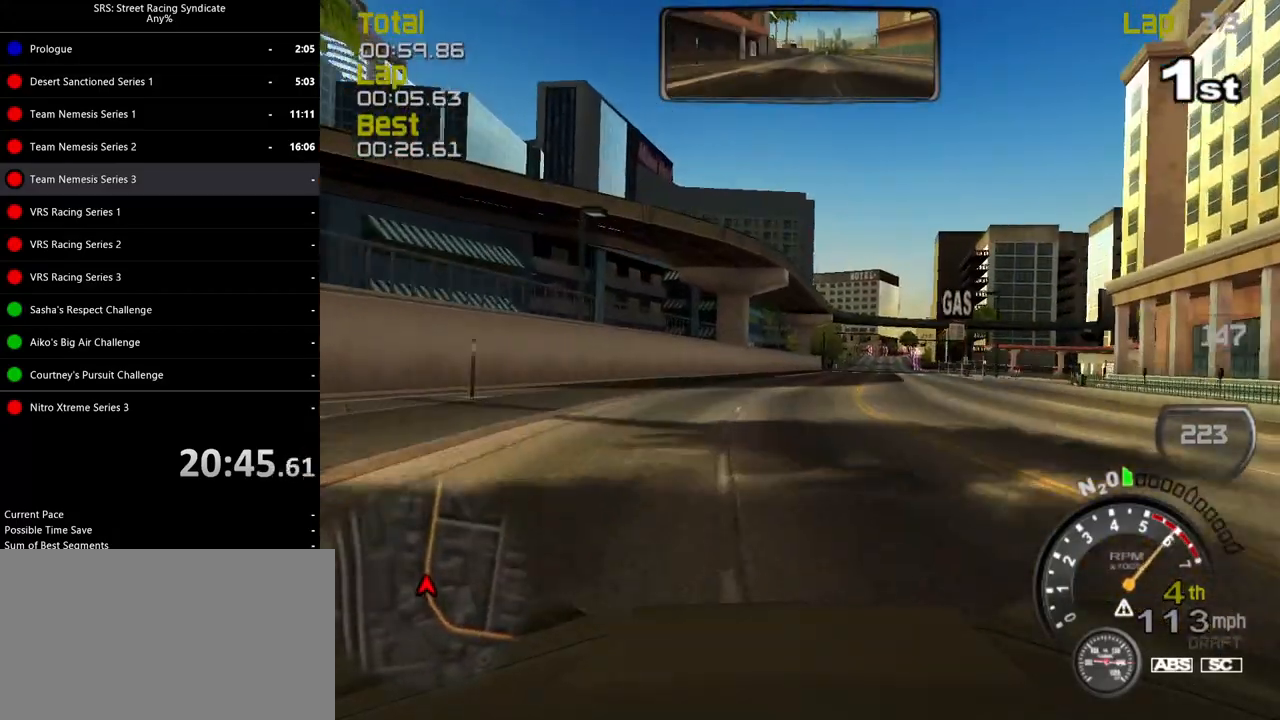
{"buttons": ["R2"], "left_stick": "center", "events": [[100, "left_stick", "center"], [200, "left_stick", "up-right"], [250, "left_stick", "right"], [350, "left_stick", "center"]]}
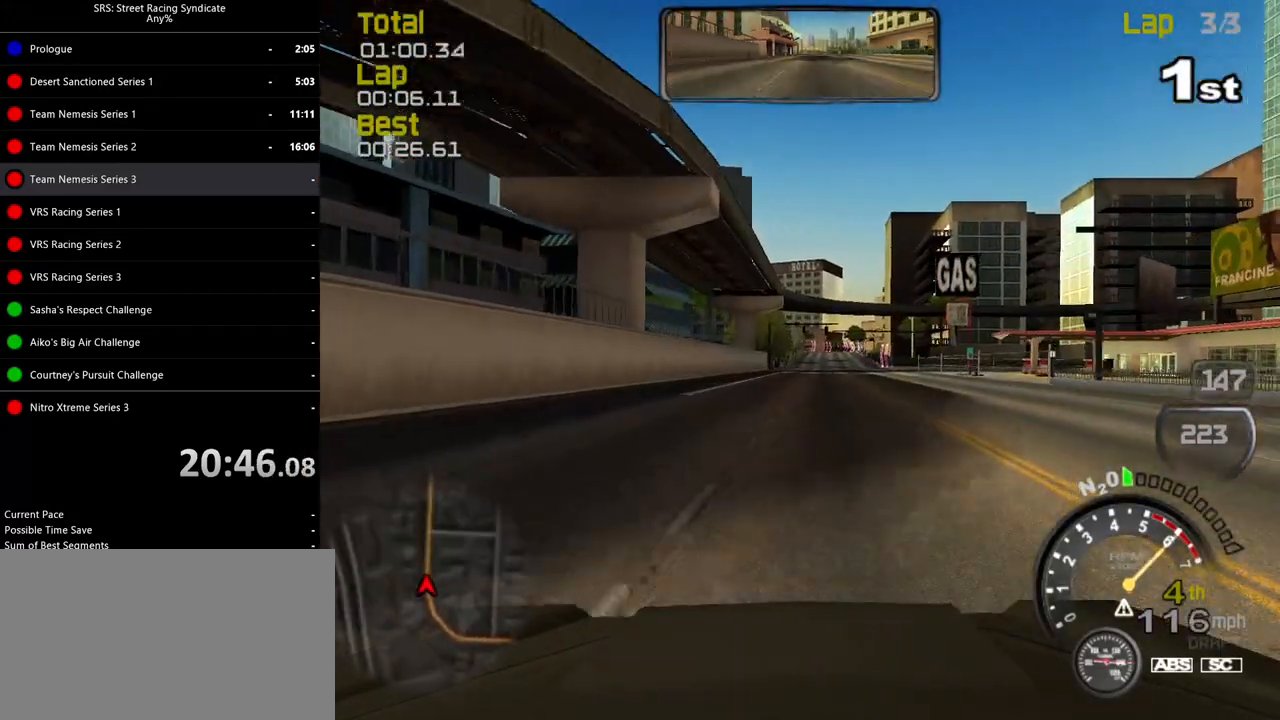
{"buttons": ["R2"], "left_stick": "right", "events": [[434, "left_stick", "right"]]}
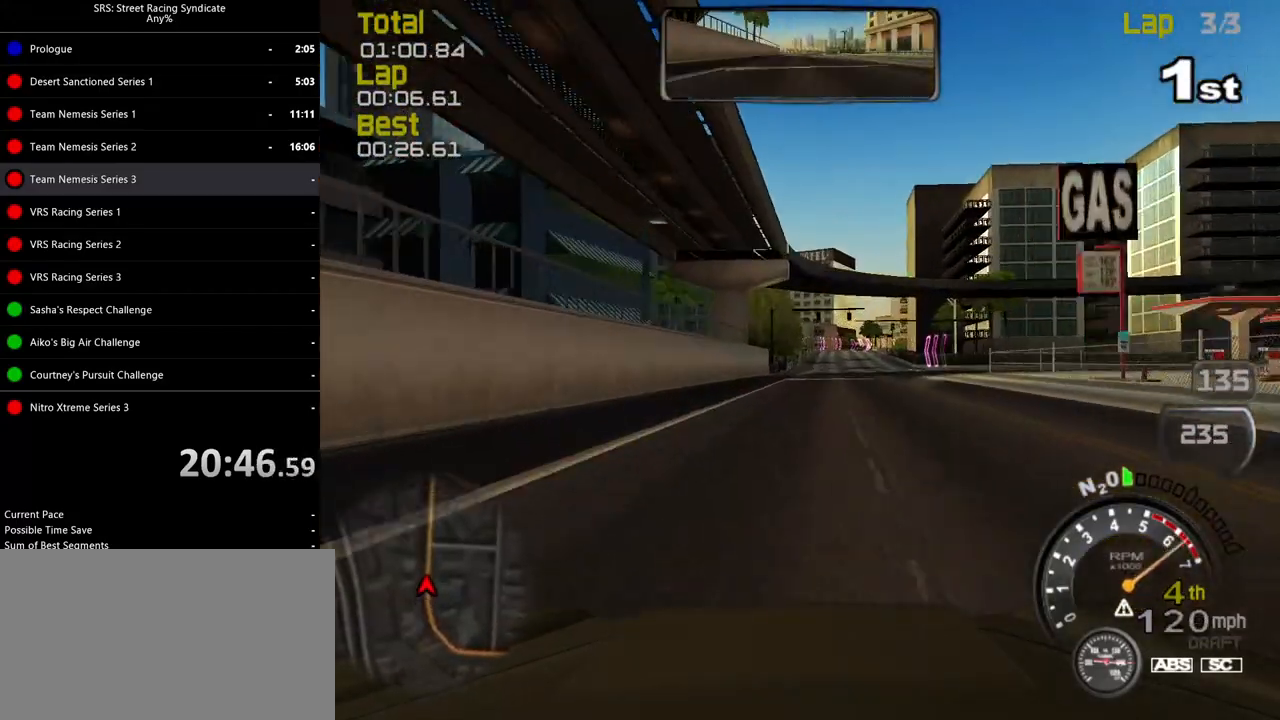
{"buttons": ["R2"], "left_stick": "up-right", "events": [[50, "left_stick", "center"], [150, "left_stick", "up-right"], [283, "left_stick", "center"], [434, "left_stick", "up-right"]]}
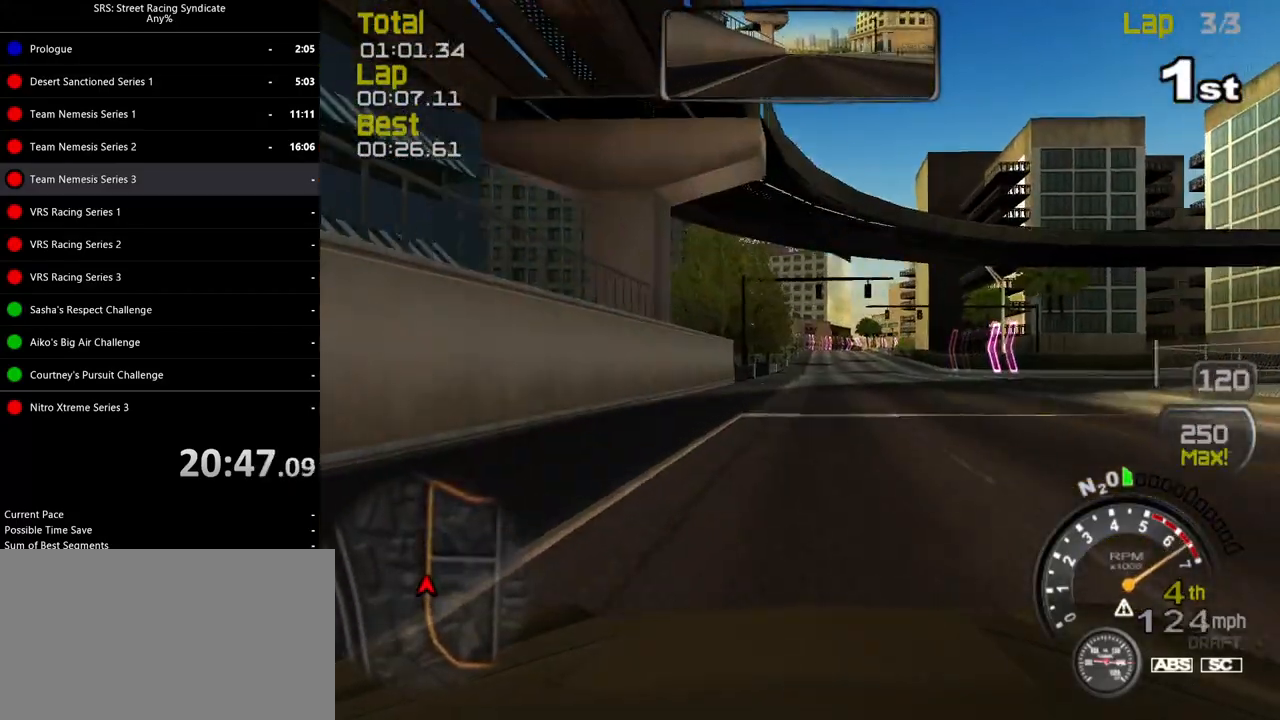
{"buttons": ["R2"], "left_stick": "center", "events": [[84, "left_stick", "center"]]}
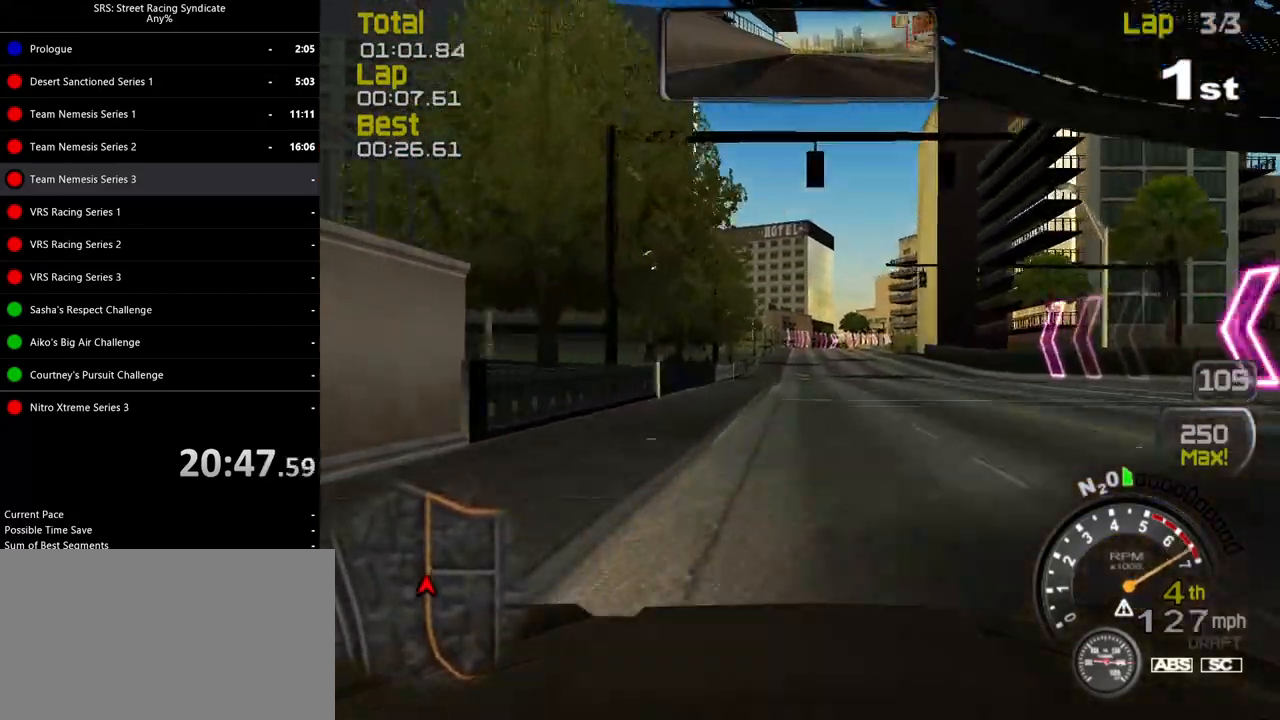
{"buttons": ["R2"], "left_stick": "center", "events": [[117, "TRIANGLE", "down"], [217, "TRIANGLE", "up"]]}
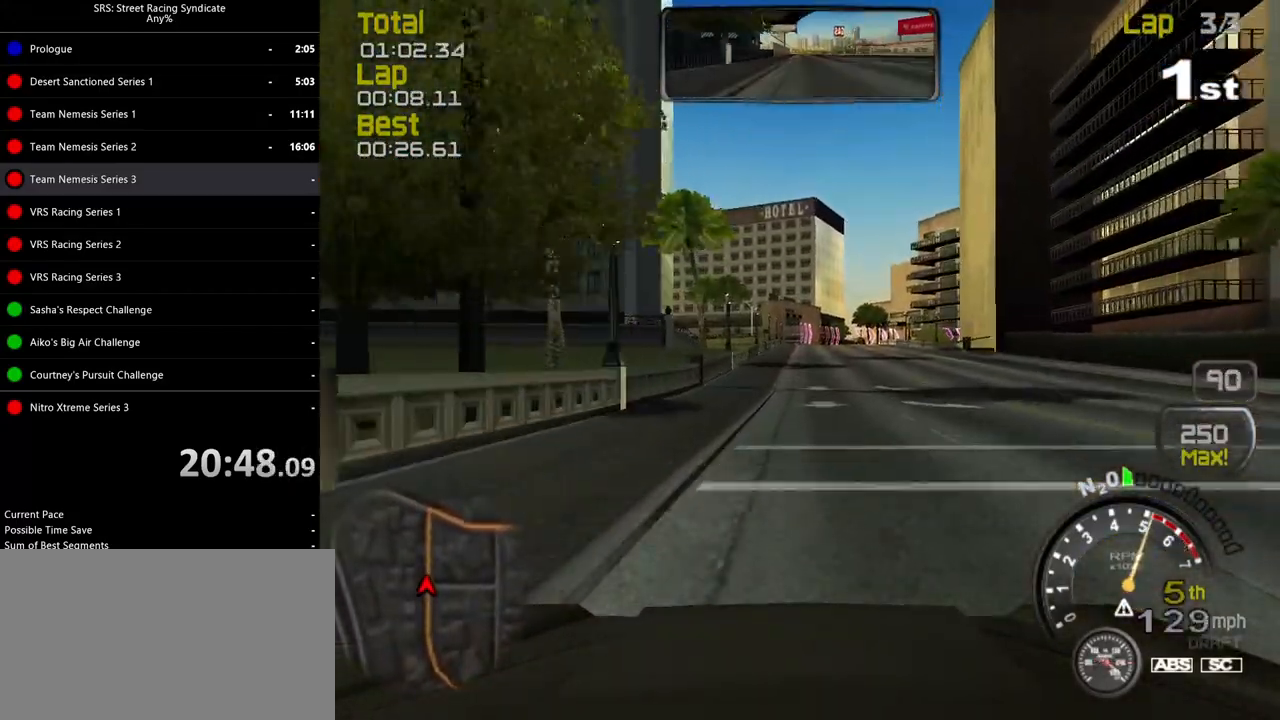
{"buttons": ["R2"], "left_stick": "center", "events": [[267, "left_stick", "up-right"], [401, "left_stick", "center"]]}
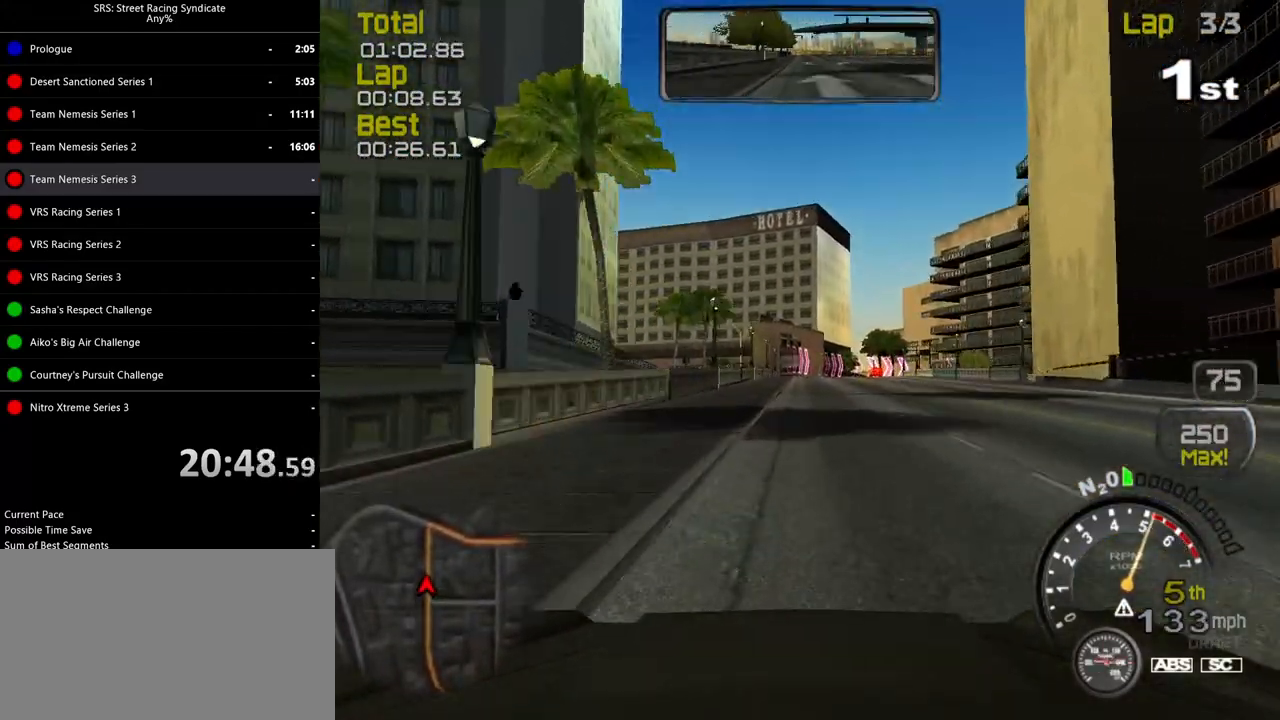
{"buttons": ["R2"], "left_stick": "center", "events": [[167, "left_stick", "up-right"], [334, "left_stick", "center"]]}
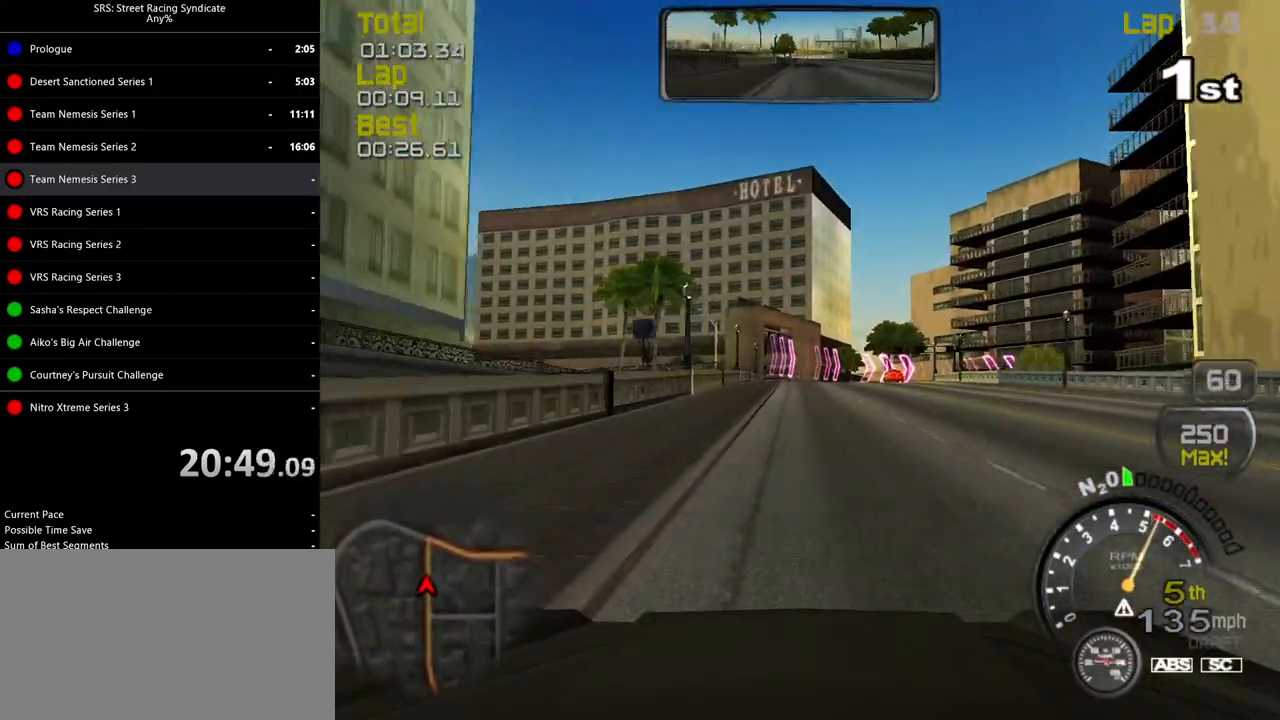
{"buttons": ["L2"], "left_stick": "center", "events": [[117, "L2", "down"], [117, "R2", "up"], [251, "CROSS", "down"], [317, "CROSS", "up"], [434, "CROSS", "down"], [501, "CROSS", "up"]]}
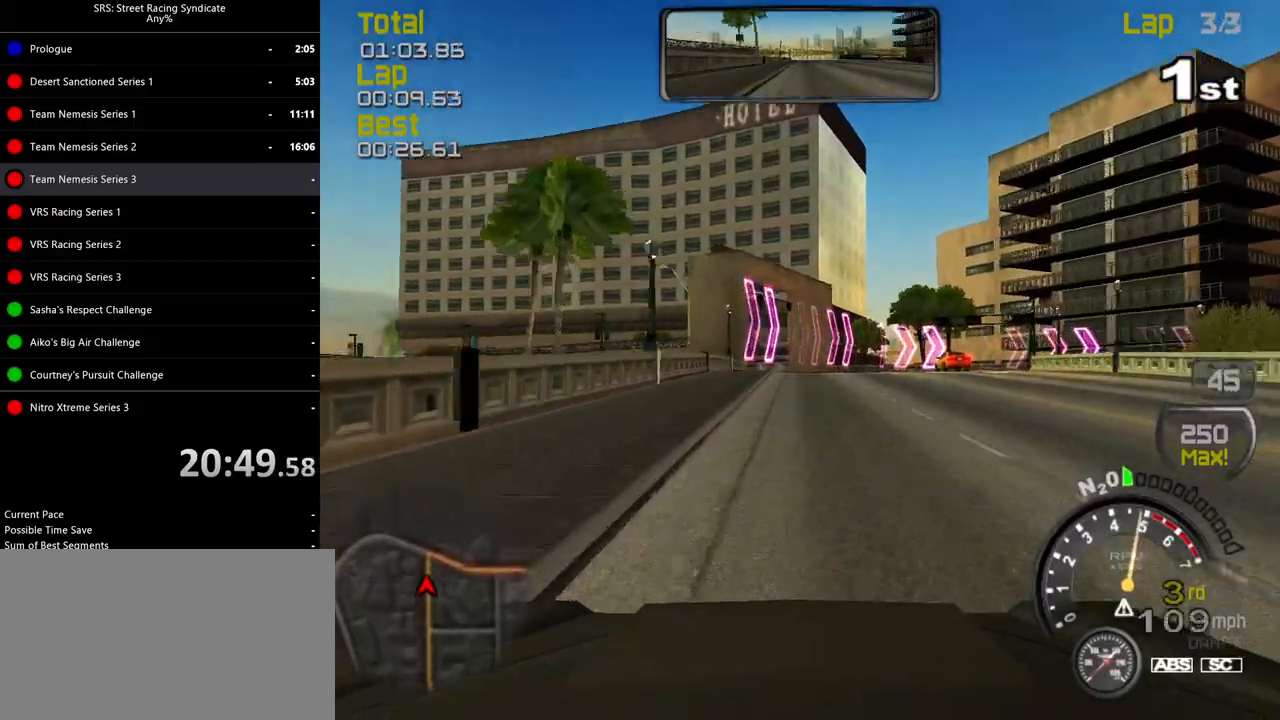
{"buttons": ["L2"], "left_stick": "right", "events": [[33, "left_stick", "right"], [233, "CROSS", "down"], [300, "CROSS", "up"]]}
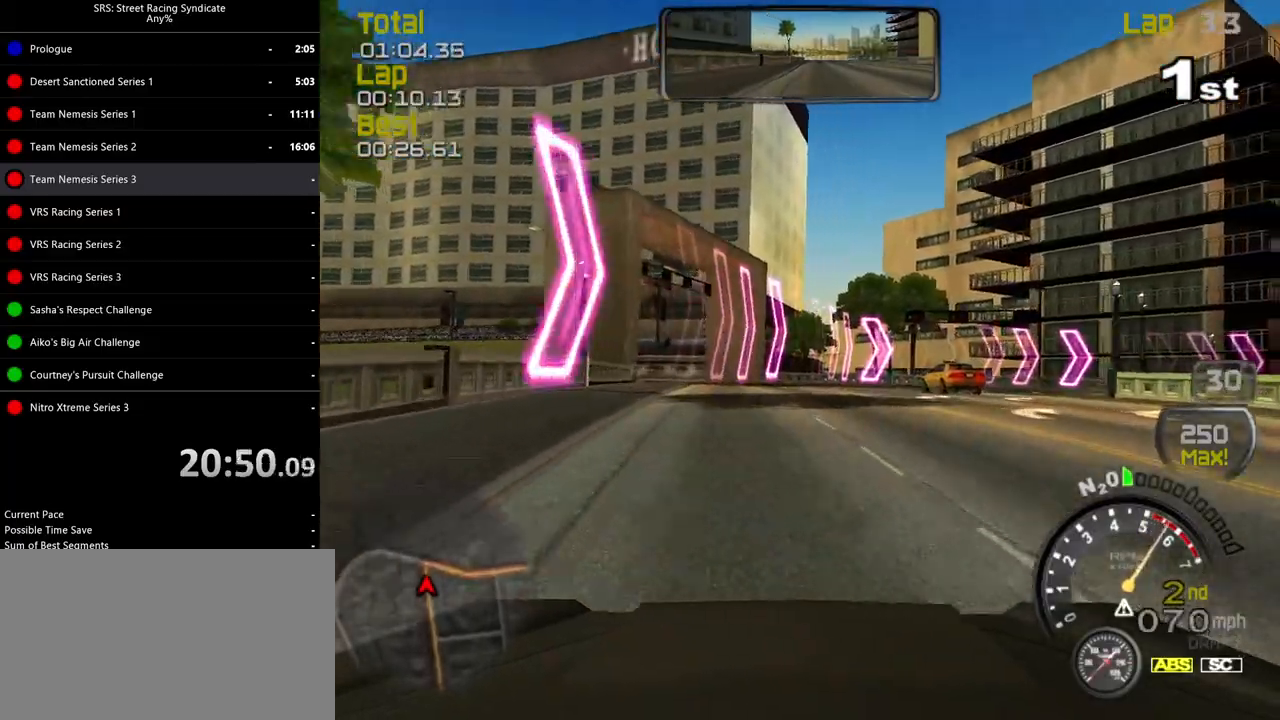
{"buttons": [], "left_stick": "right", "events": [[50, "L2", "up"], [67, "left_stick", "up-right"], [234, "left_stick", "right"]]}
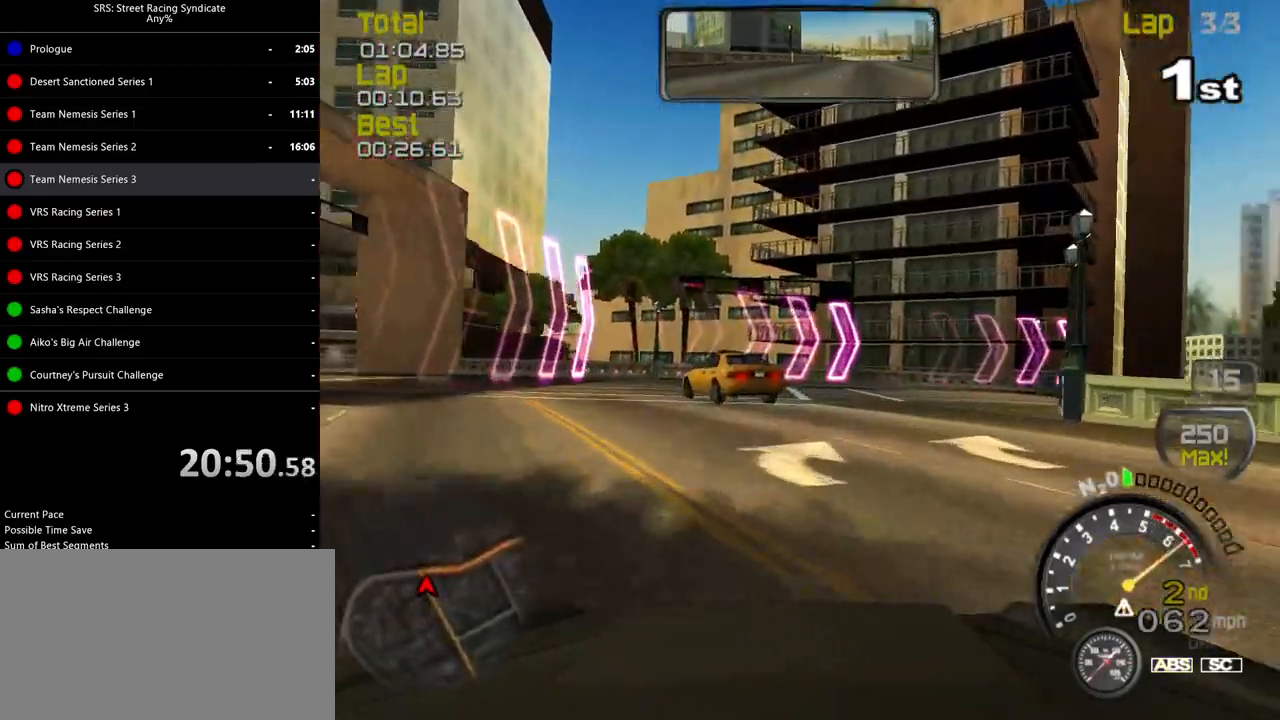
{"buttons": ["R2"], "left_stick": "right", "events": [[334, "R2", "down"], [350, "left_stick", "up-right"], [500, "left_stick", "right"]]}
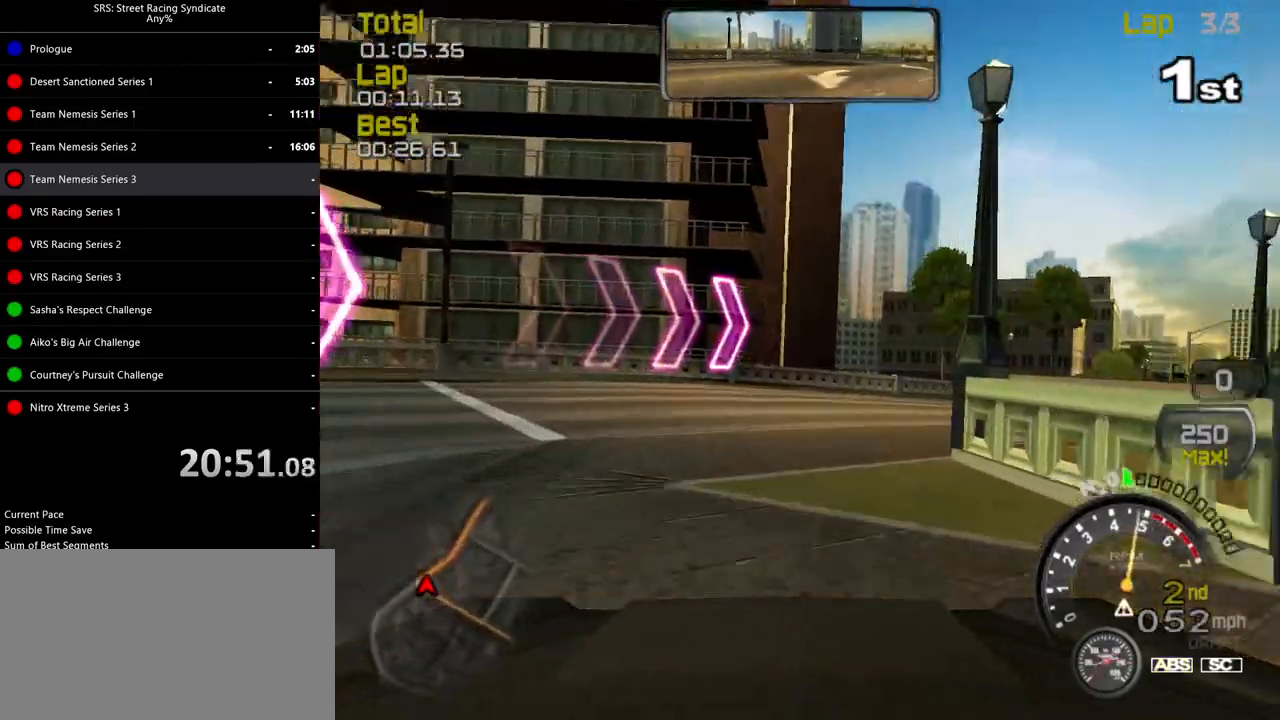
{"buttons": ["R2"], "left_stick": "right", "events": []}
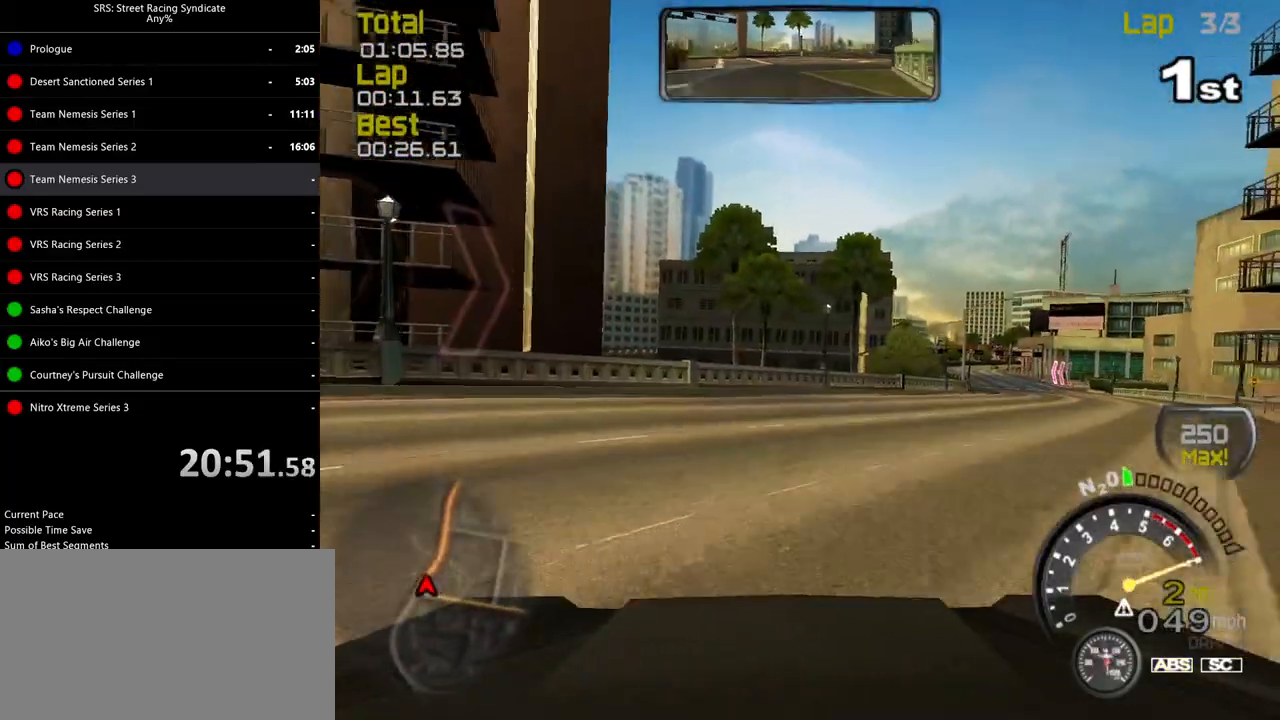
{"buttons": ["R2"], "left_stick": "right", "events": [[183, "left_stick", "center"], [450, "left_stick", "right"]]}
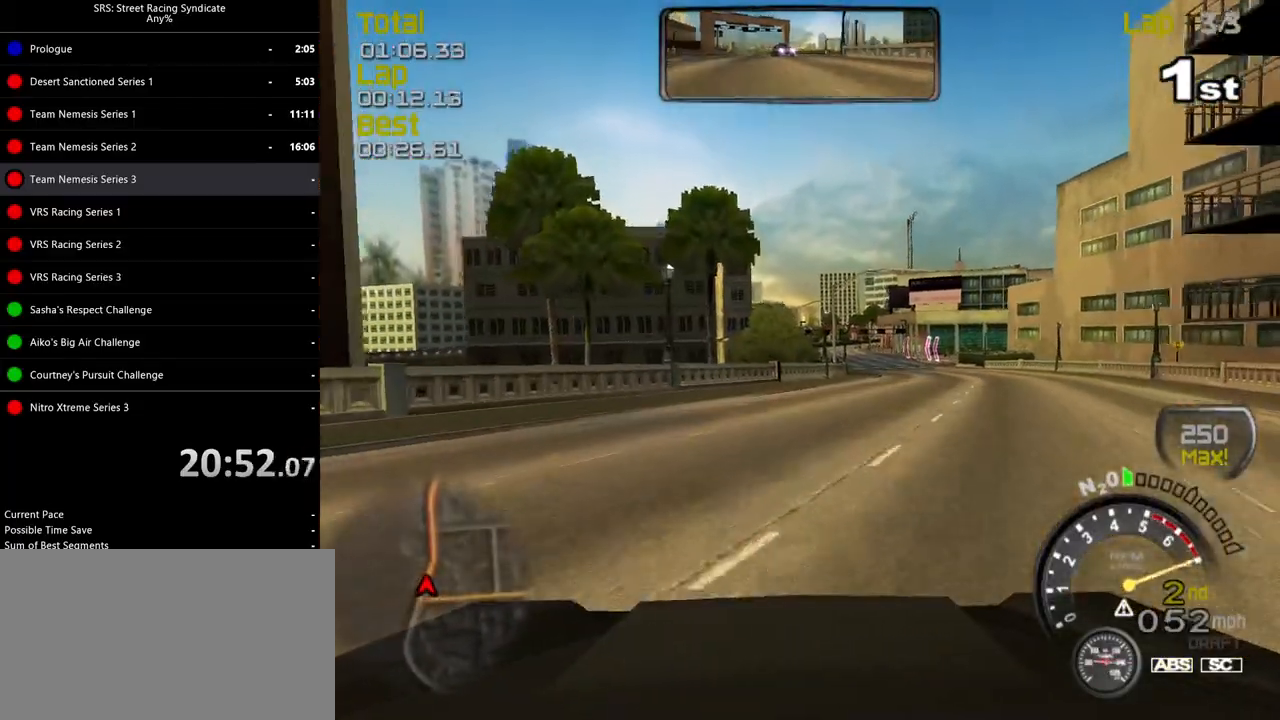
{"buttons": ["R2"], "left_stick": "up-right", "events": [[134, "left_stick", "center"], [184, "left_stick", "right"], [367, "left_stick", "center"], [401, "TRIANGLE", "down"], [484, "left_stick", "up-right"], [501, "TRIANGLE", "up"]]}
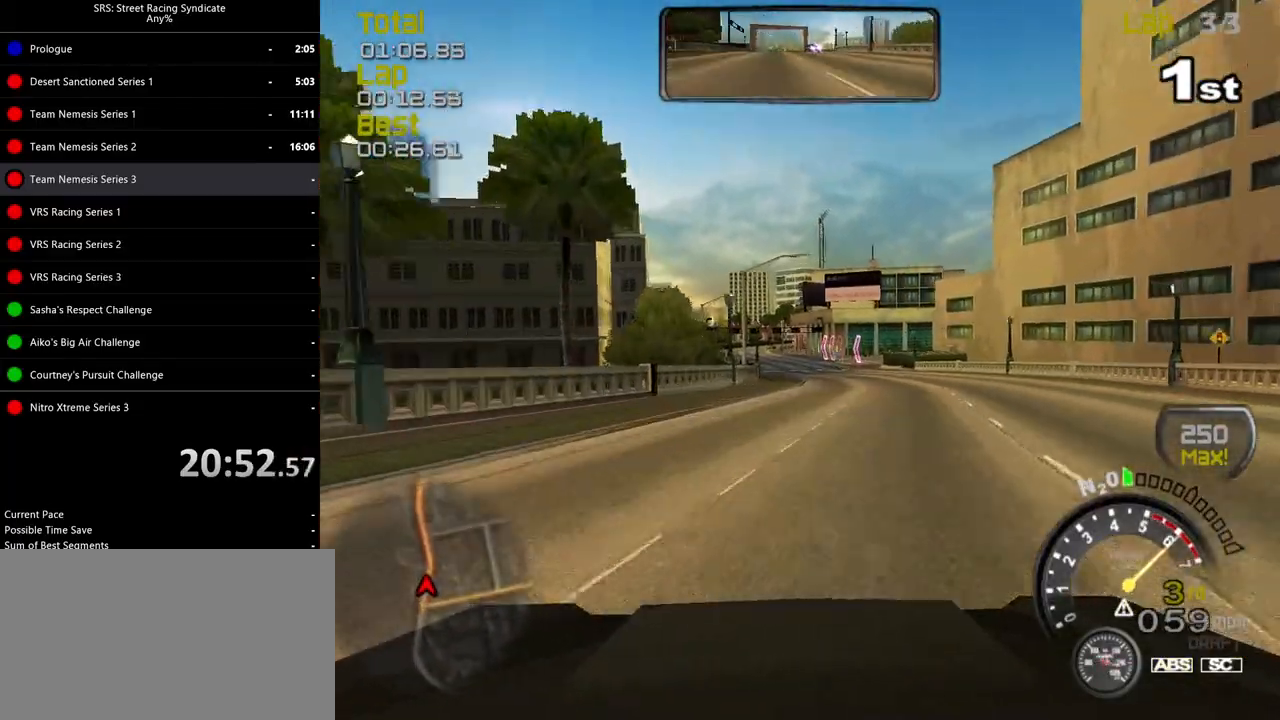
{"buttons": ["SQUARE", "R2"], "left_stick": "center", "events": [[117, "left_stick", "center"], [150, "SQUARE", "down"]]}
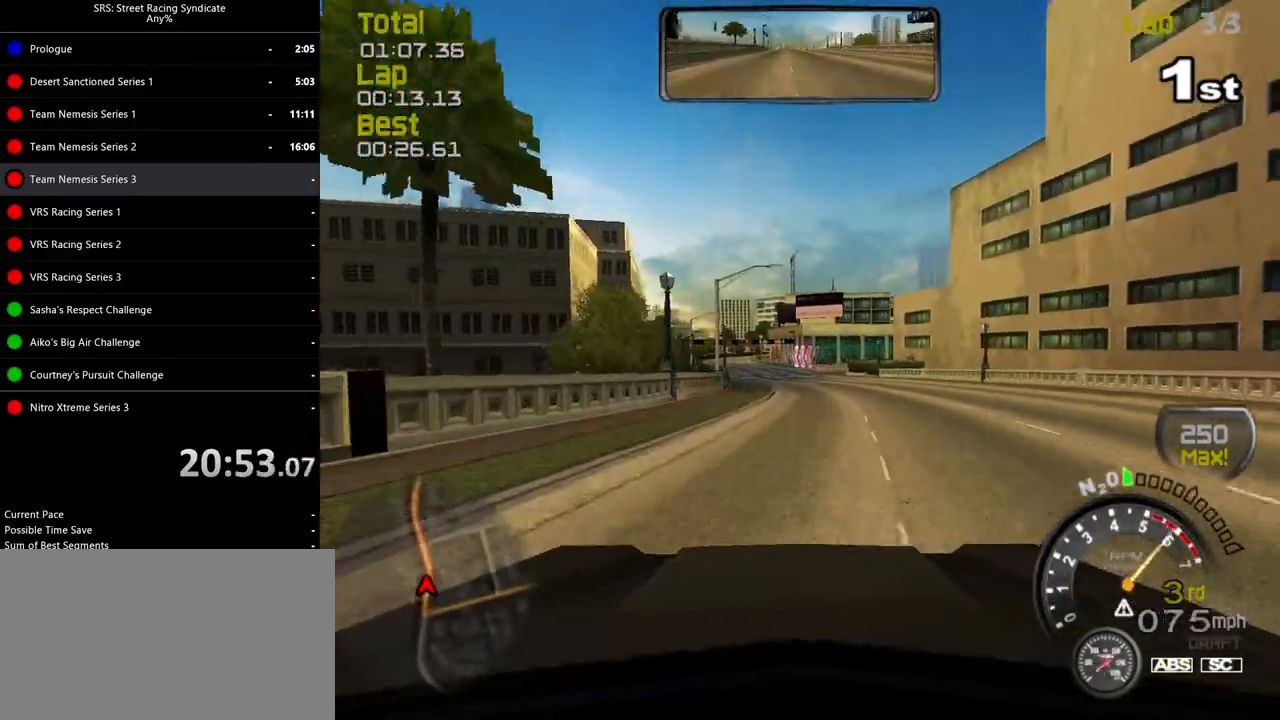
{"buttons": ["R2"], "left_stick": "left", "events": [[284, "SQUARE", "up"], [351, "TRIANGLE", "down"], [401, "left_stick", "left"], [434, "TRIANGLE", "up"]]}
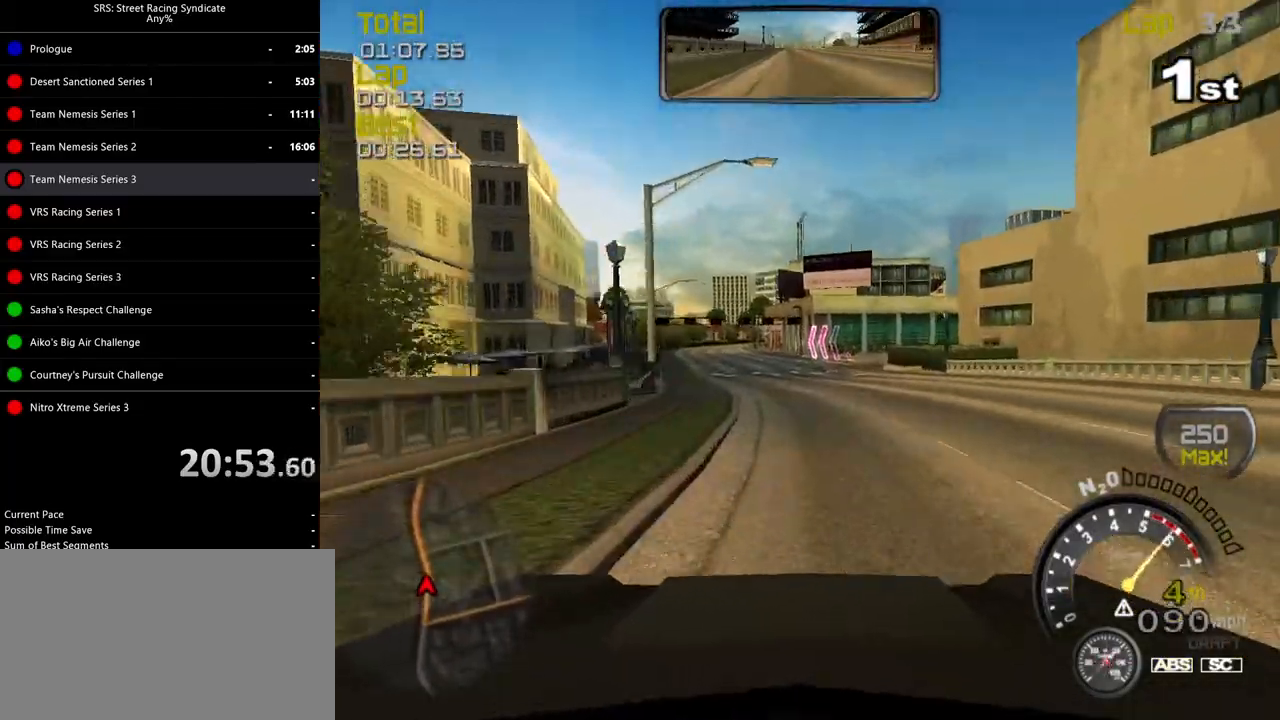
{"buttons": ["R2"], "left_stick": "left", "events": [[50, "left_stick", "center"], [117, "left_stick", "up-left"], [267, "left_stick", "left"]]}
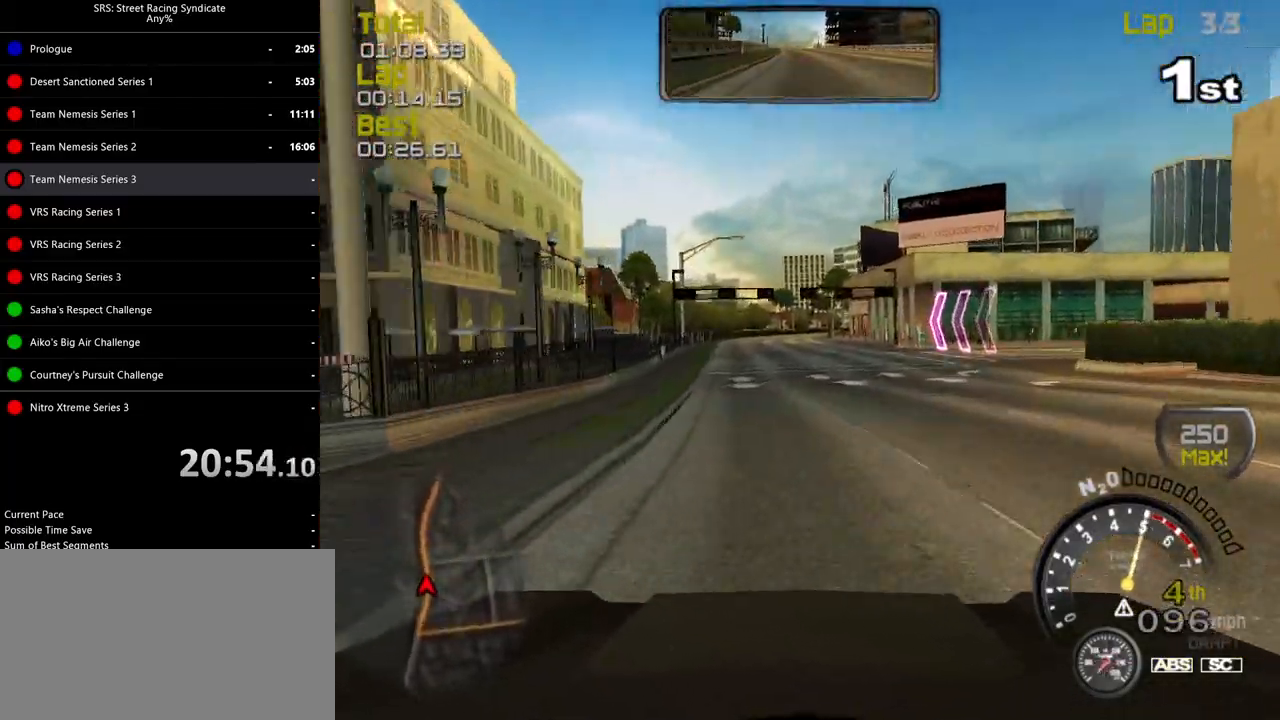
{"buttons": ["R2"], "left_stick": "center", "events": [[17, "left_stick", "center"]]}
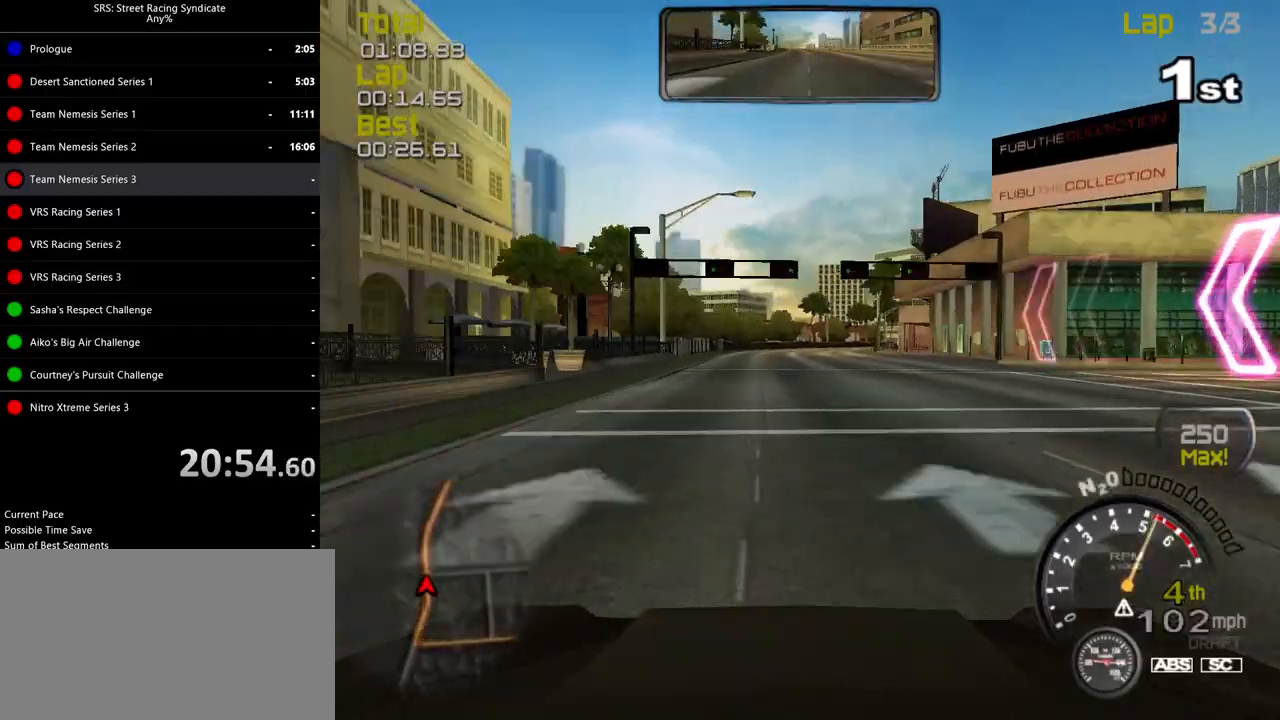
{"buttons": ["R2"], "left_stick": "center", "events": []}